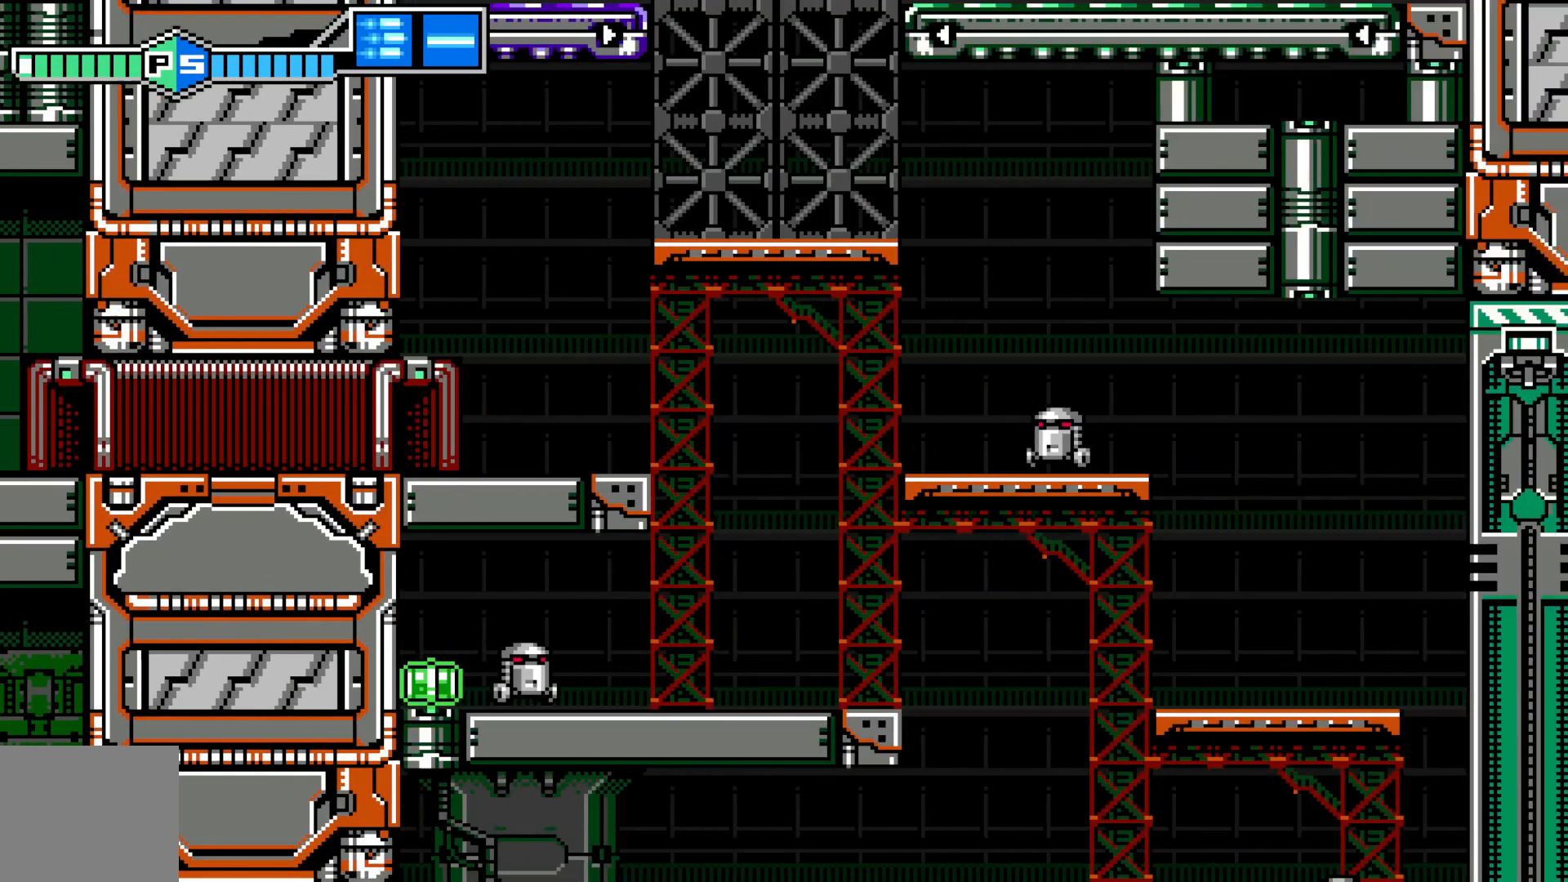
Gameplay with a controller (Xbox layout); each line is a JSON object with the inputs held at the frame after it. "events" lists button and stick changes between this image and that frame as [ms after this image, input, new state], when the widget could be followed in between. Not read: HOME L3 R1 R3 X right_stick.
{"buttons": [], "left_stick": "center", "events": []}
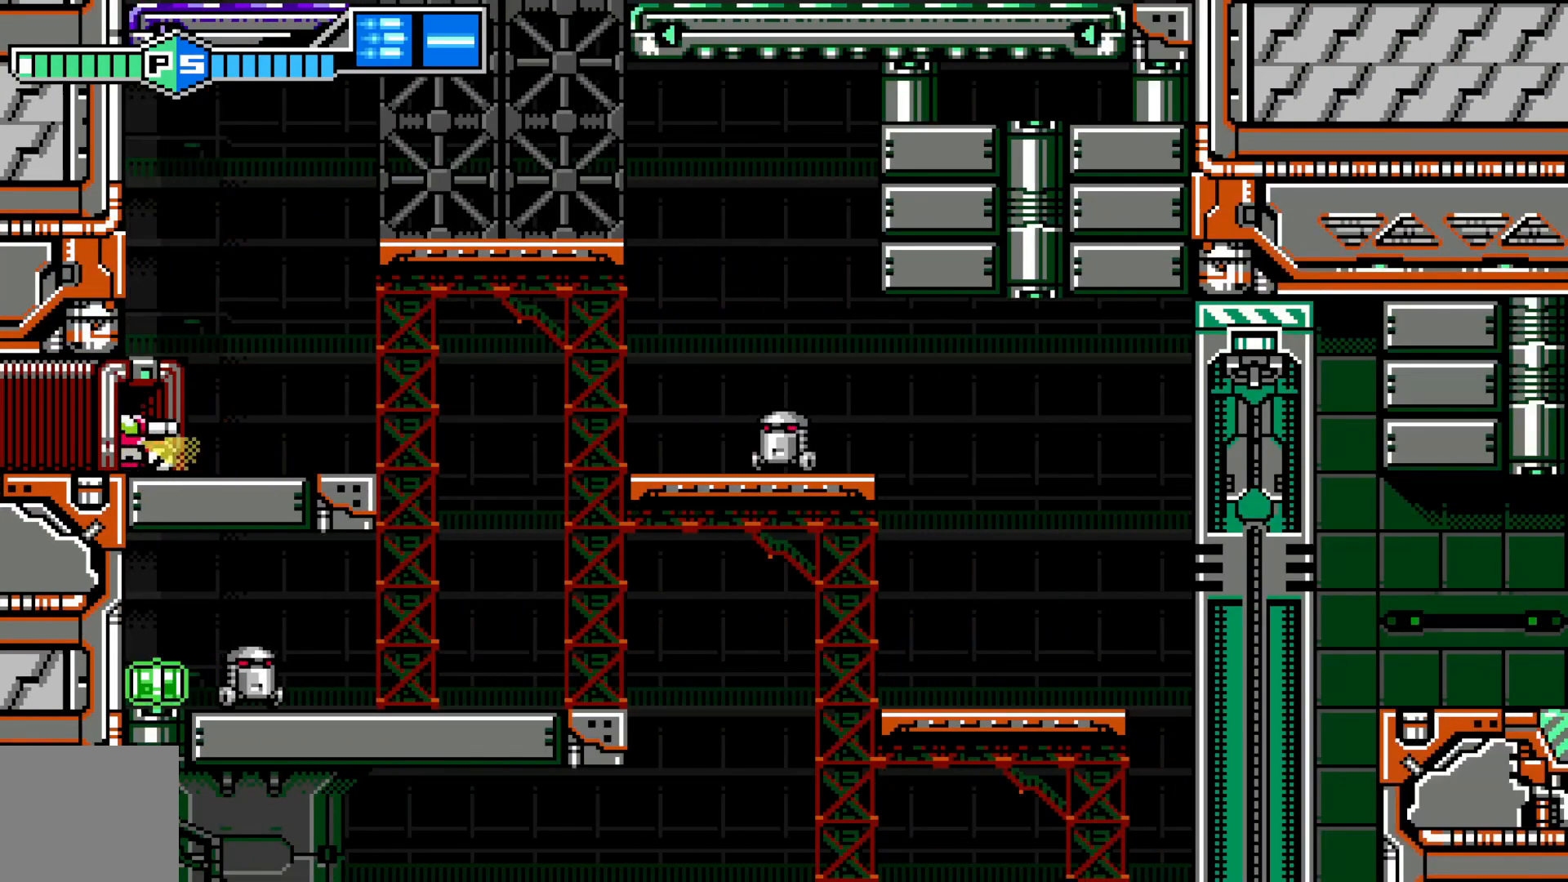
{"buttons": [], "left_stick": "center", "events": []}
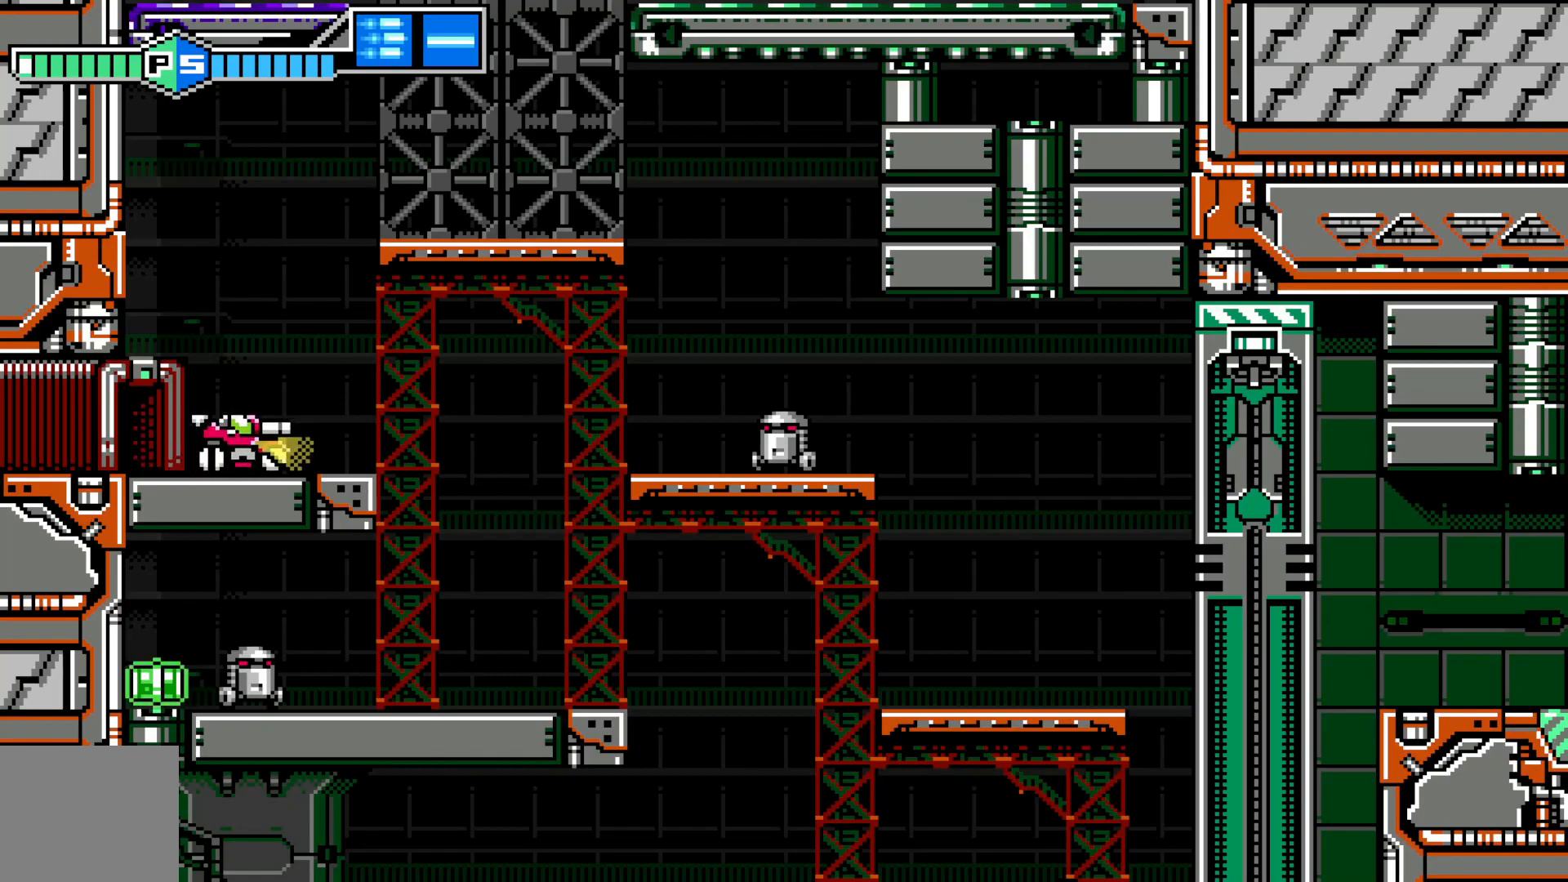
{"buttons": [], "left_stick": "center", "events": []}
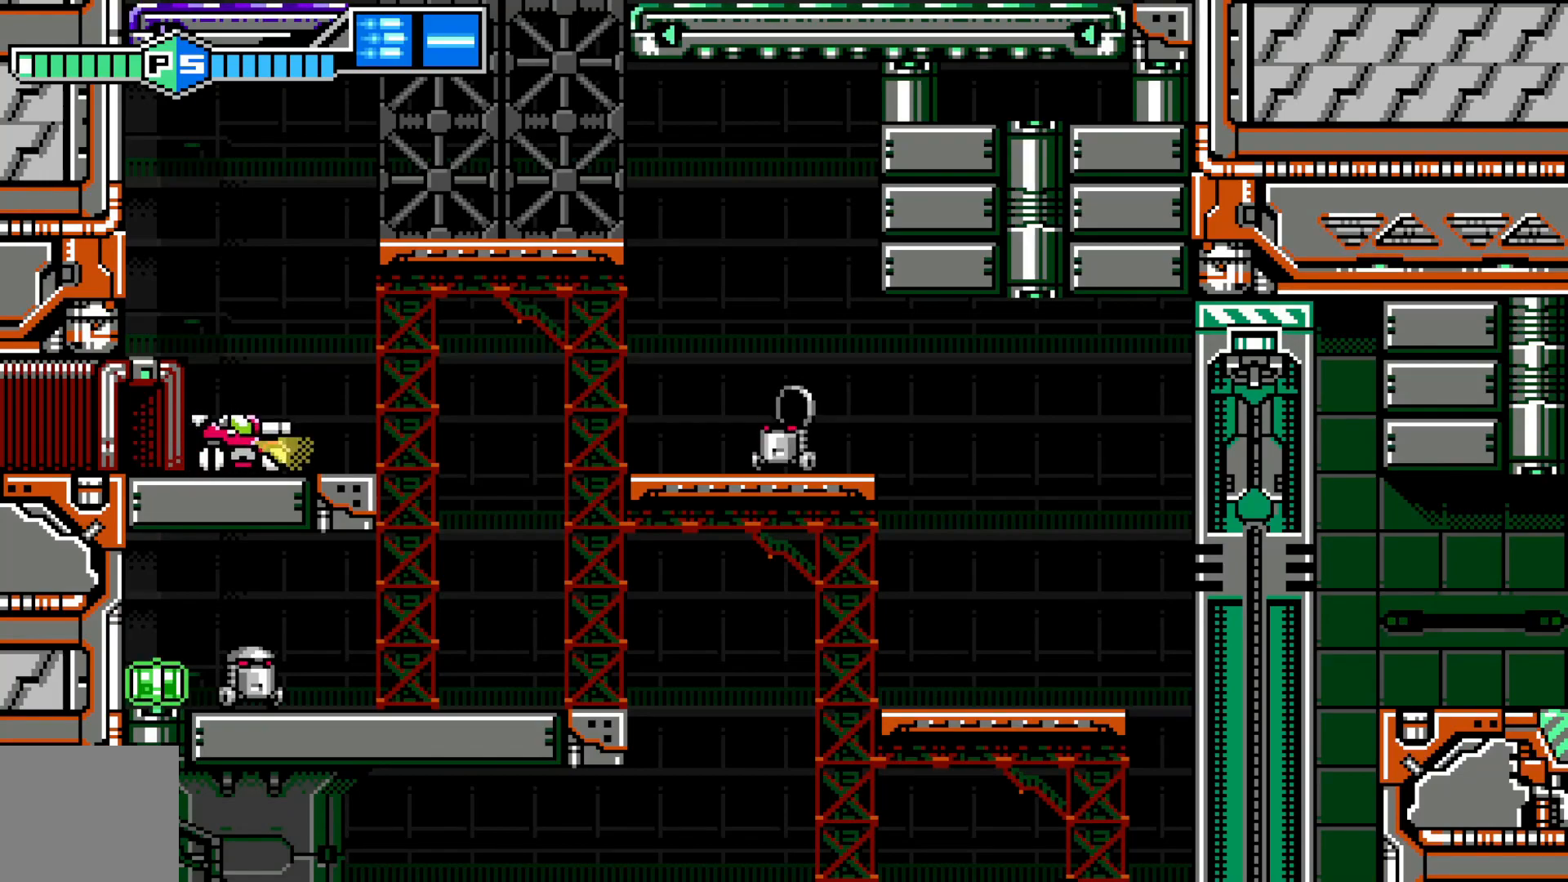
{"buttons": [], "left_stick": "center", "events": []}
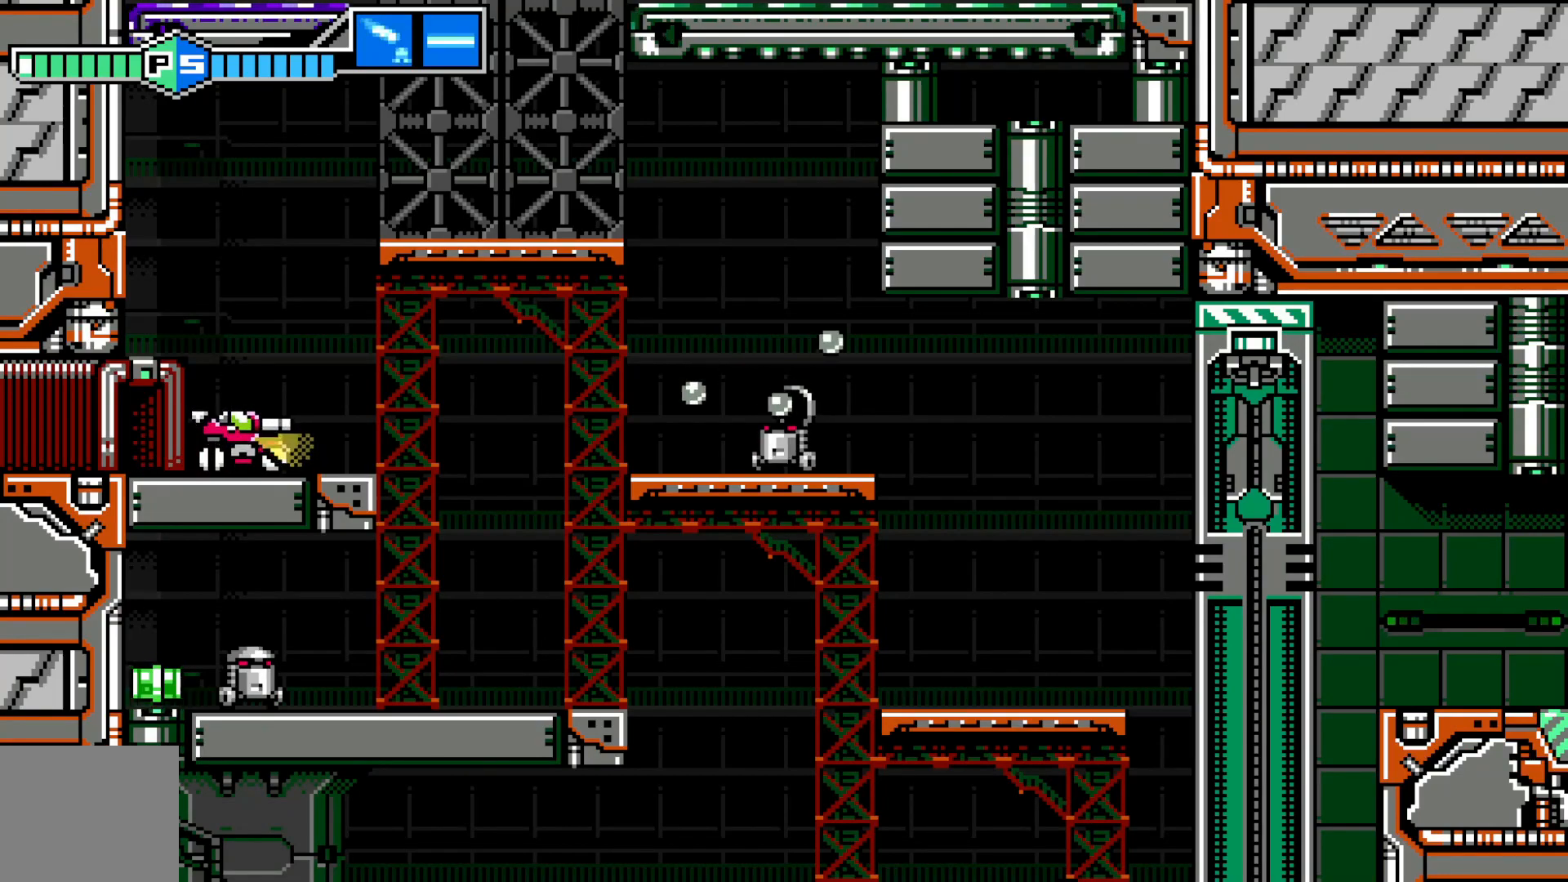
{"buttons": ["B"], "left_stick": "center", "events": [[50, "B", "down"], [150, "B", "up"], [250, "B", "down"], [350, "B", "up"], [450, "B", "down"]]}
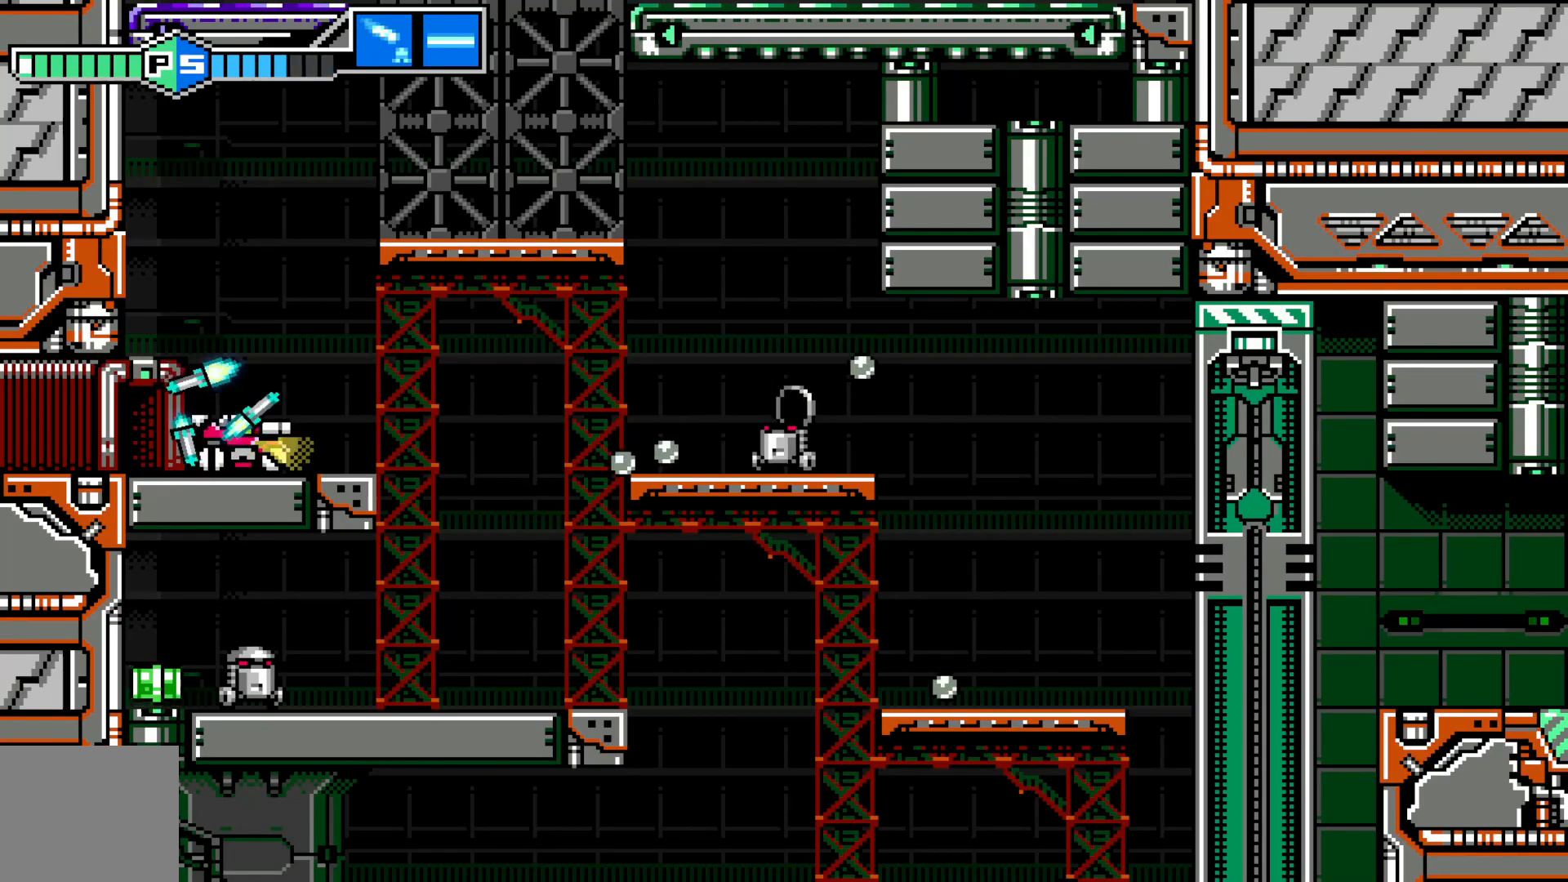
{"buttons": [], "left_stick": "center", "events": [[50, "B", "up"]]}
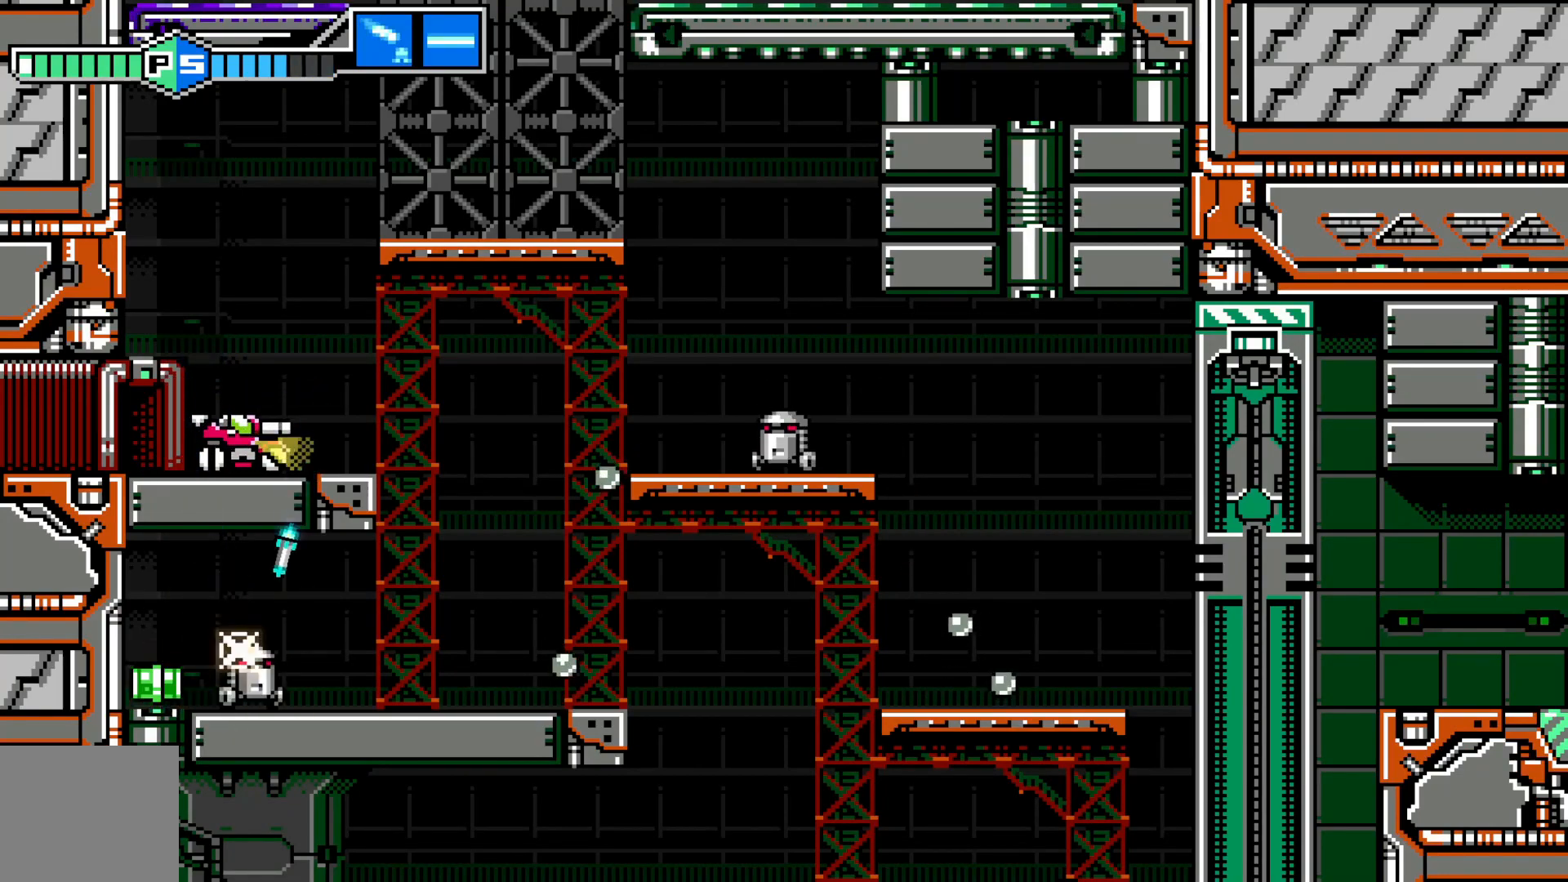
{"buttons": [], "left_stick": "center", "events": []}
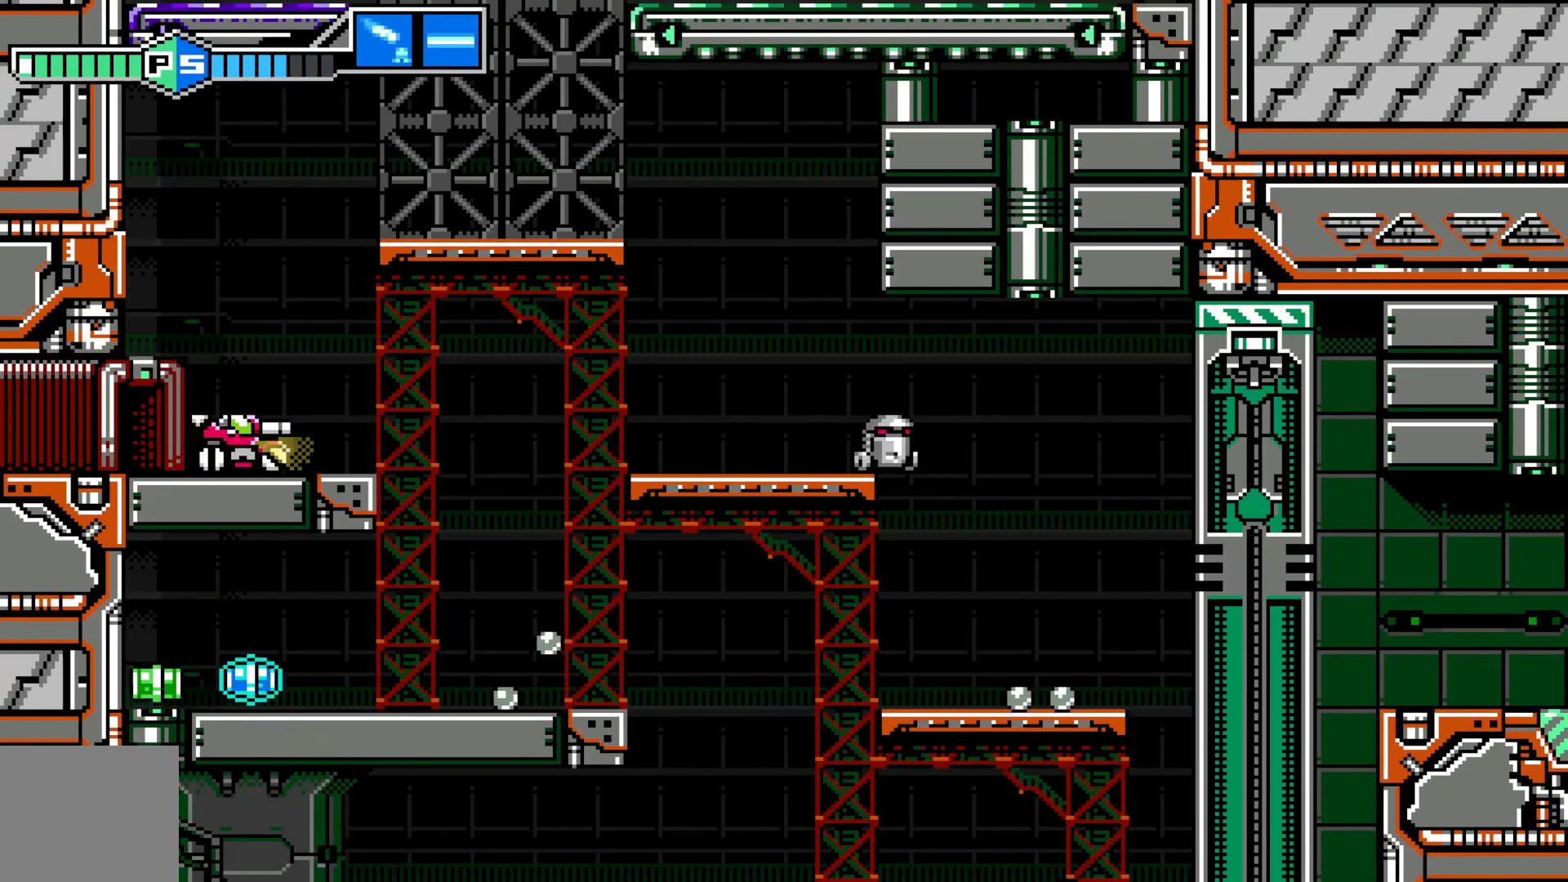
{"buttons": [], "left_stick": "center", "events": [[150, "B", "down"], [217, "B", "up"], [367, "B", "down"], [417, "B", "up"]]}
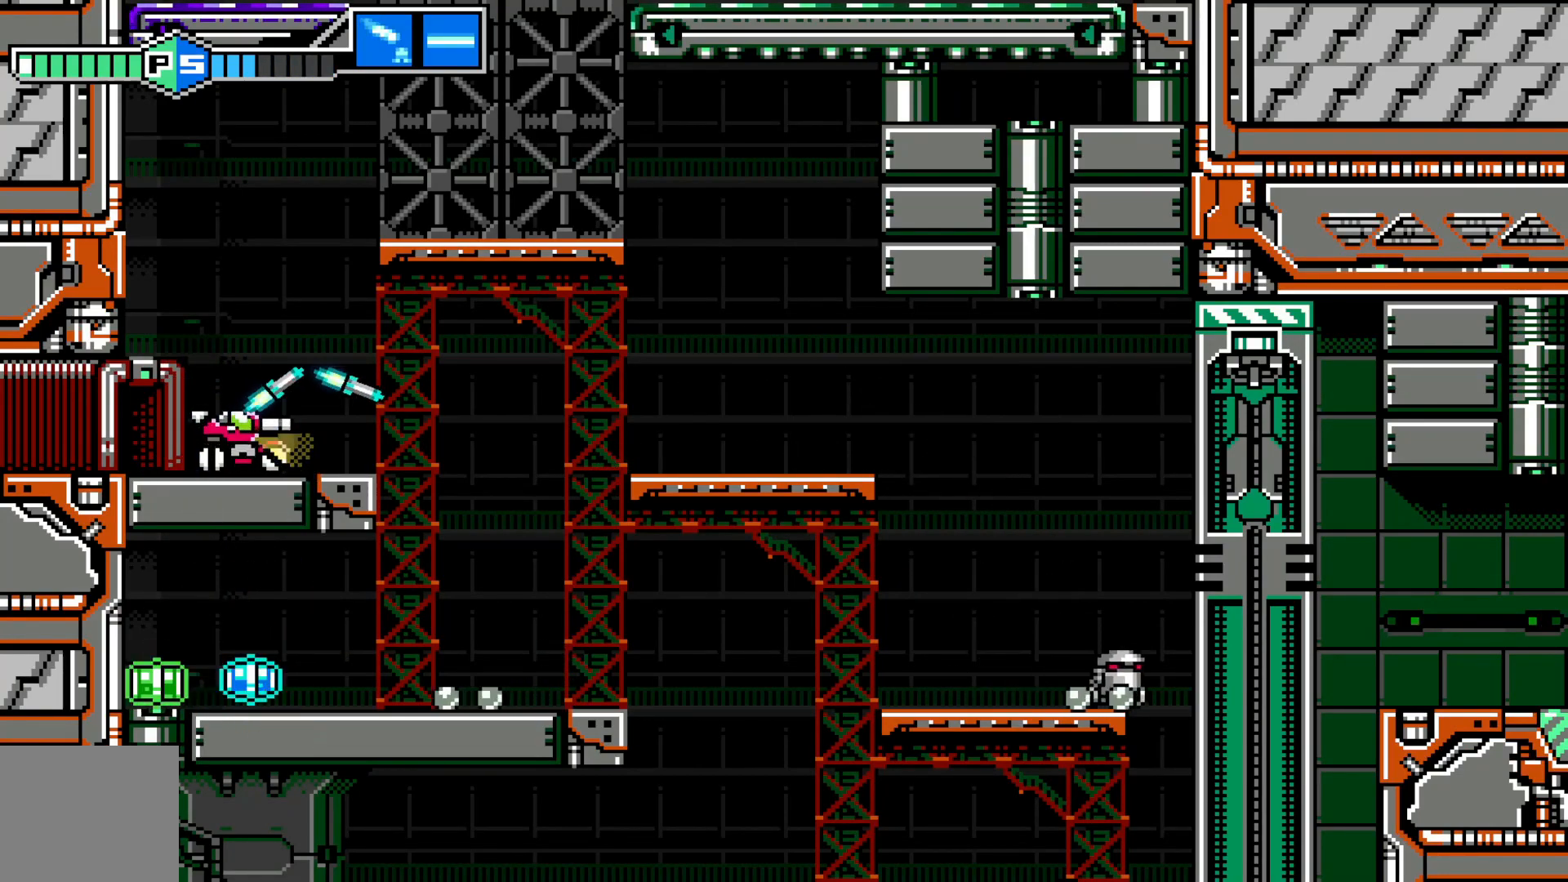
{"buttons": [], "left_stick": "center", "events": [[317, "B", "down"], [400, "B", "up"]]}
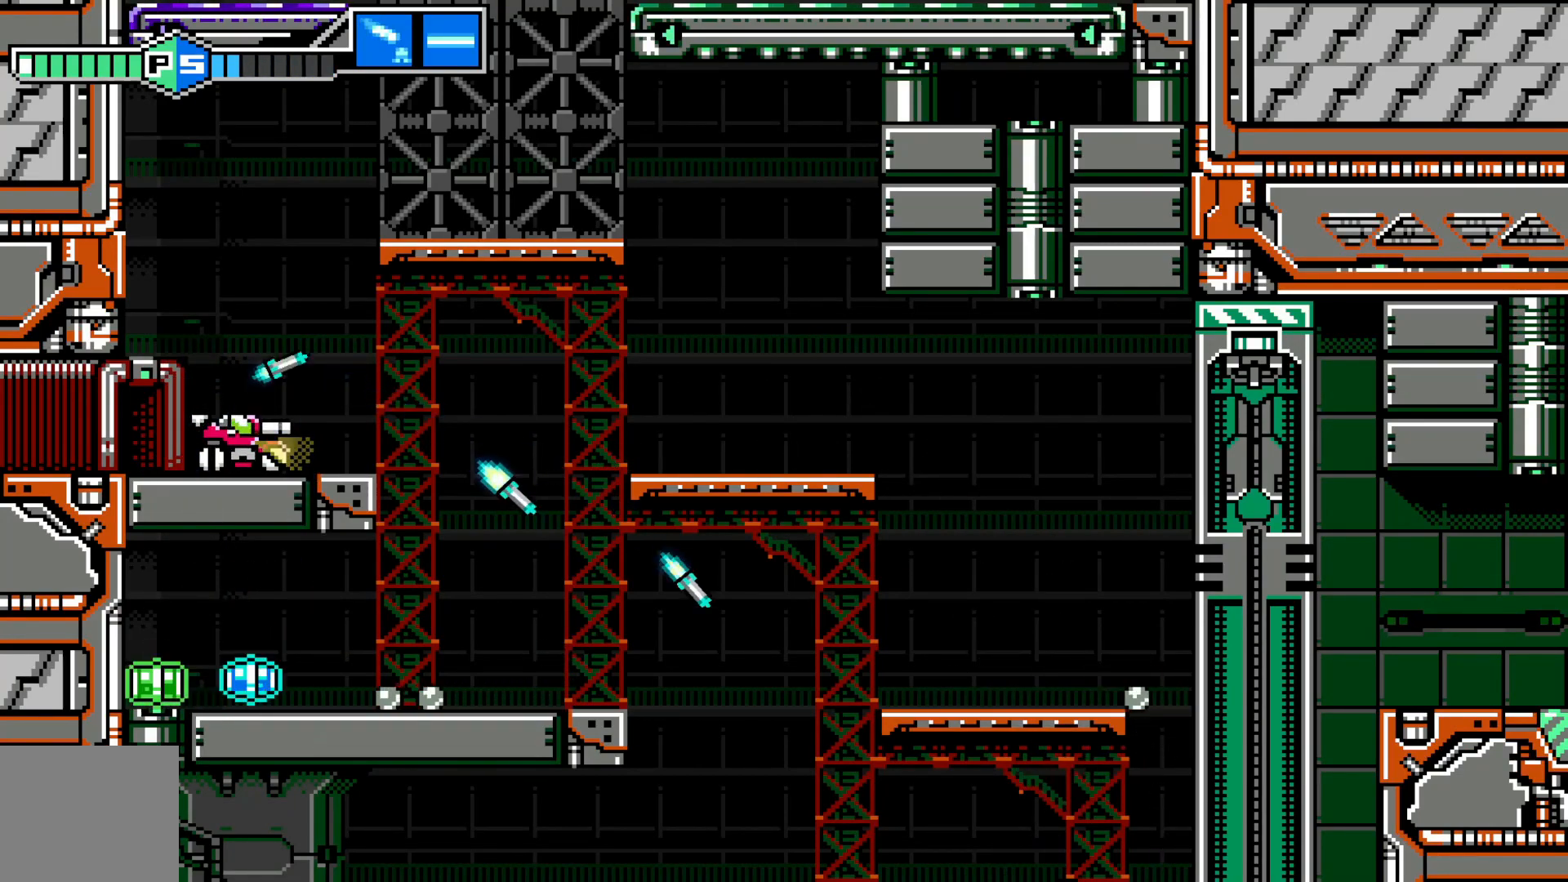
{"buttons": [], "left_stick": "center", "events": [[100, "left_stick", "right"], [467, "left_stick", "center"]]}
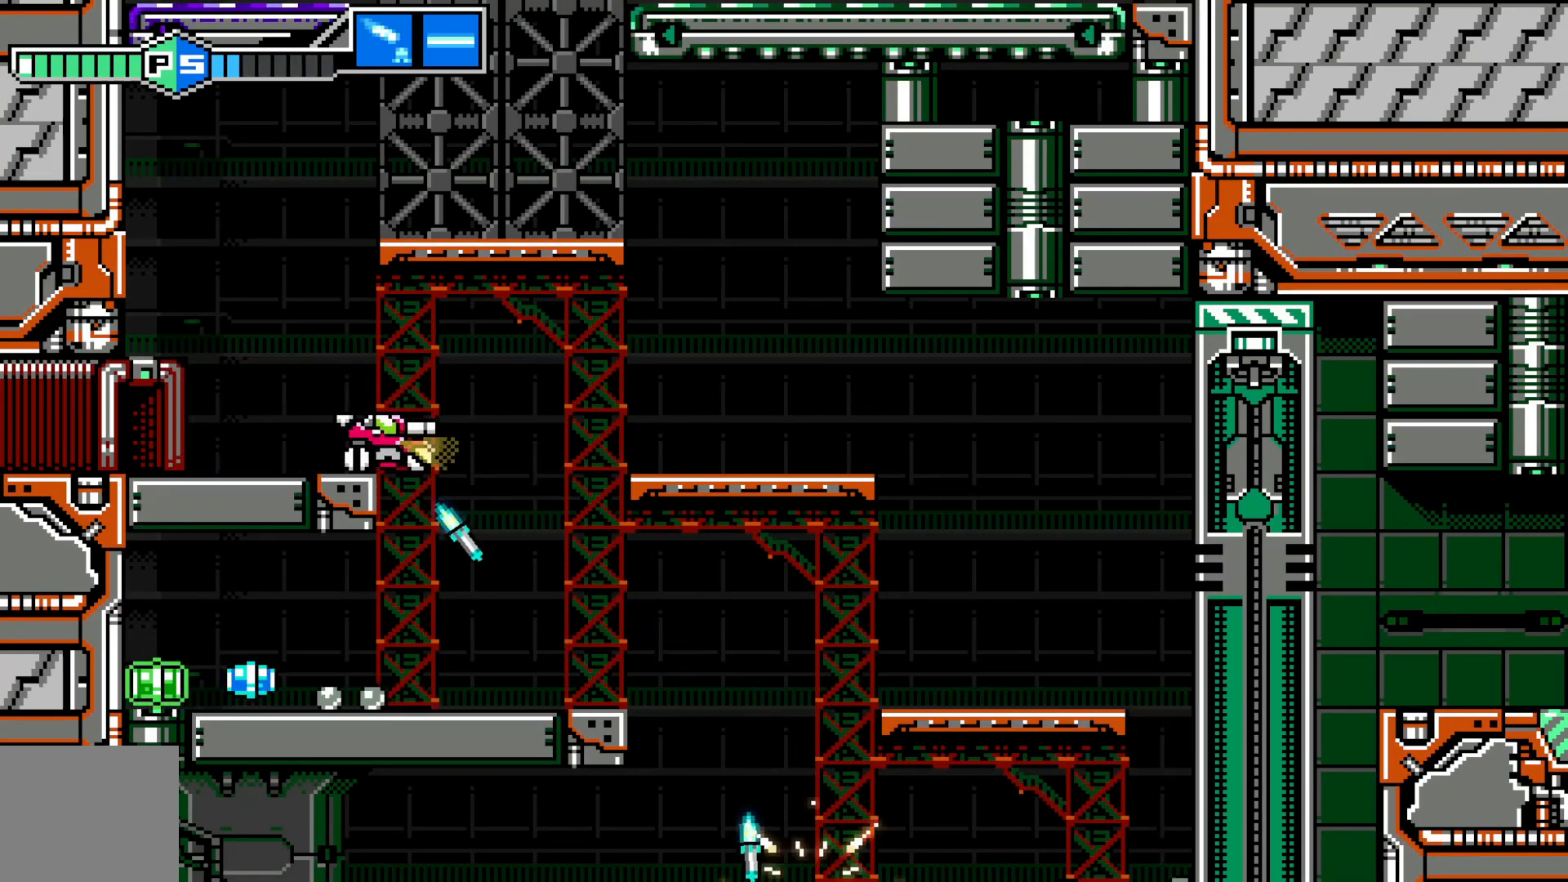
{"buttons": [], "left_stick": "left"}
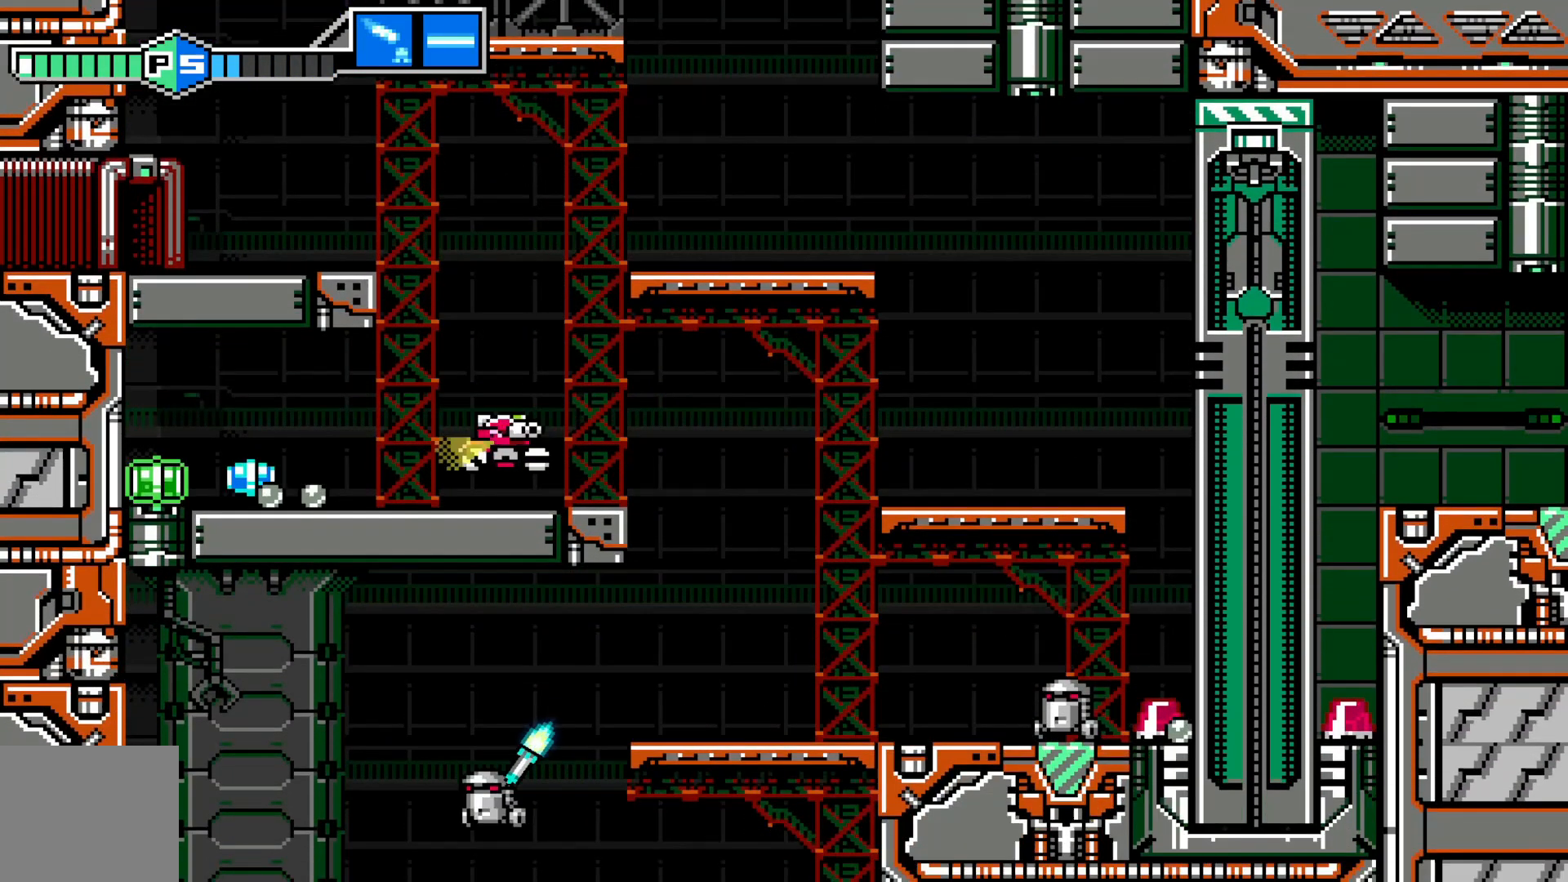
{"buttons": [], "left_stick": "center"}
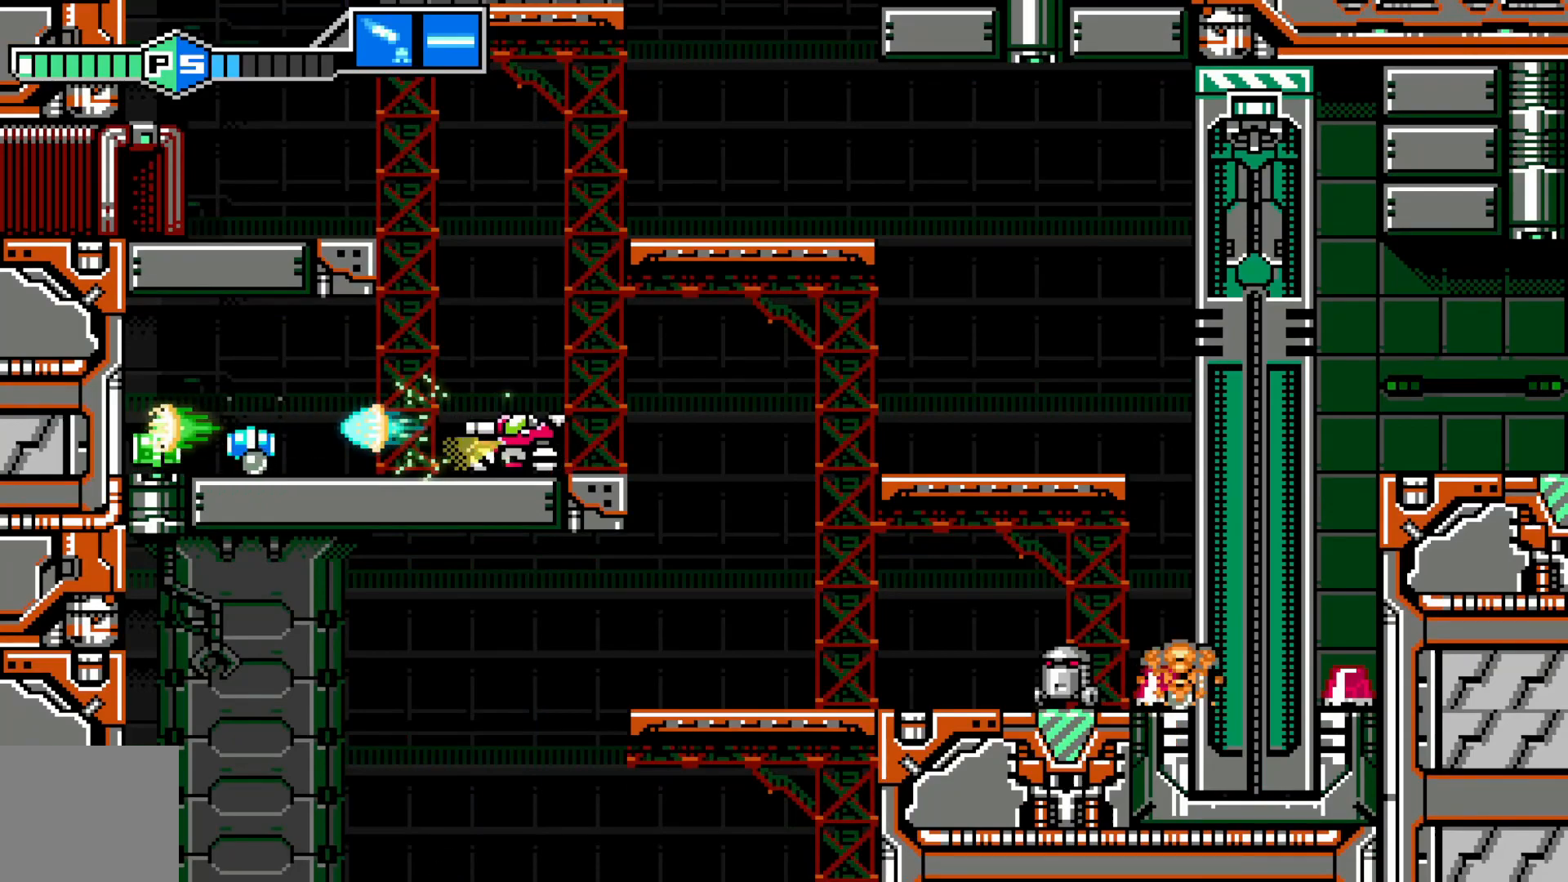
{"buttons": [], "left_stick": "left", "events": [[400, "left_stick", "left"]]}
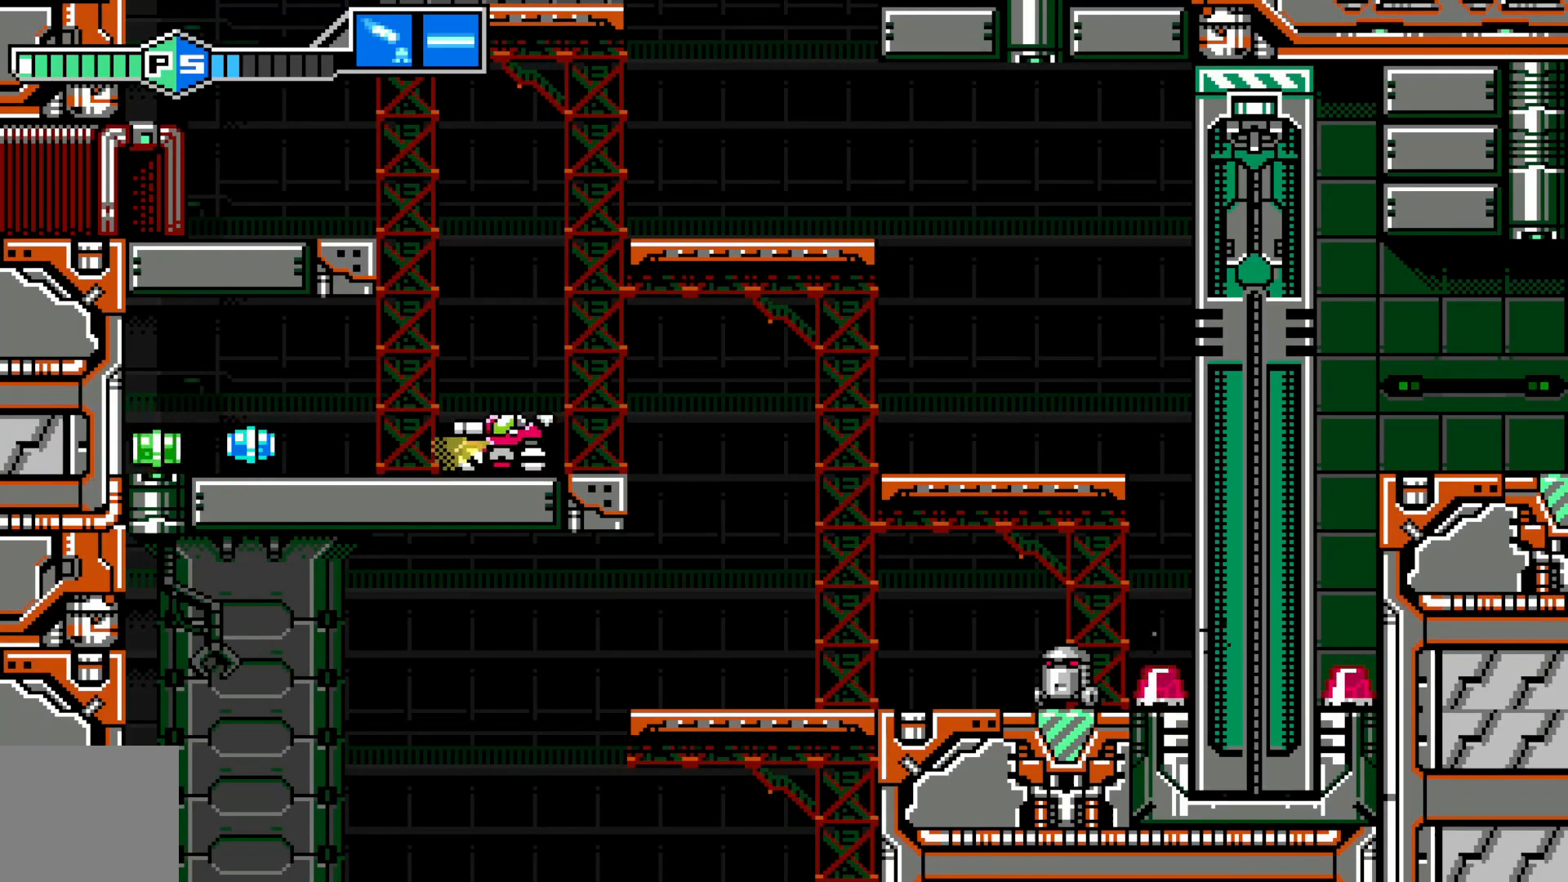
{"buttons": [], "left_stick": "right", "events": [[300, "left_stick", "center"], [350, "left_stick", "right"]]}
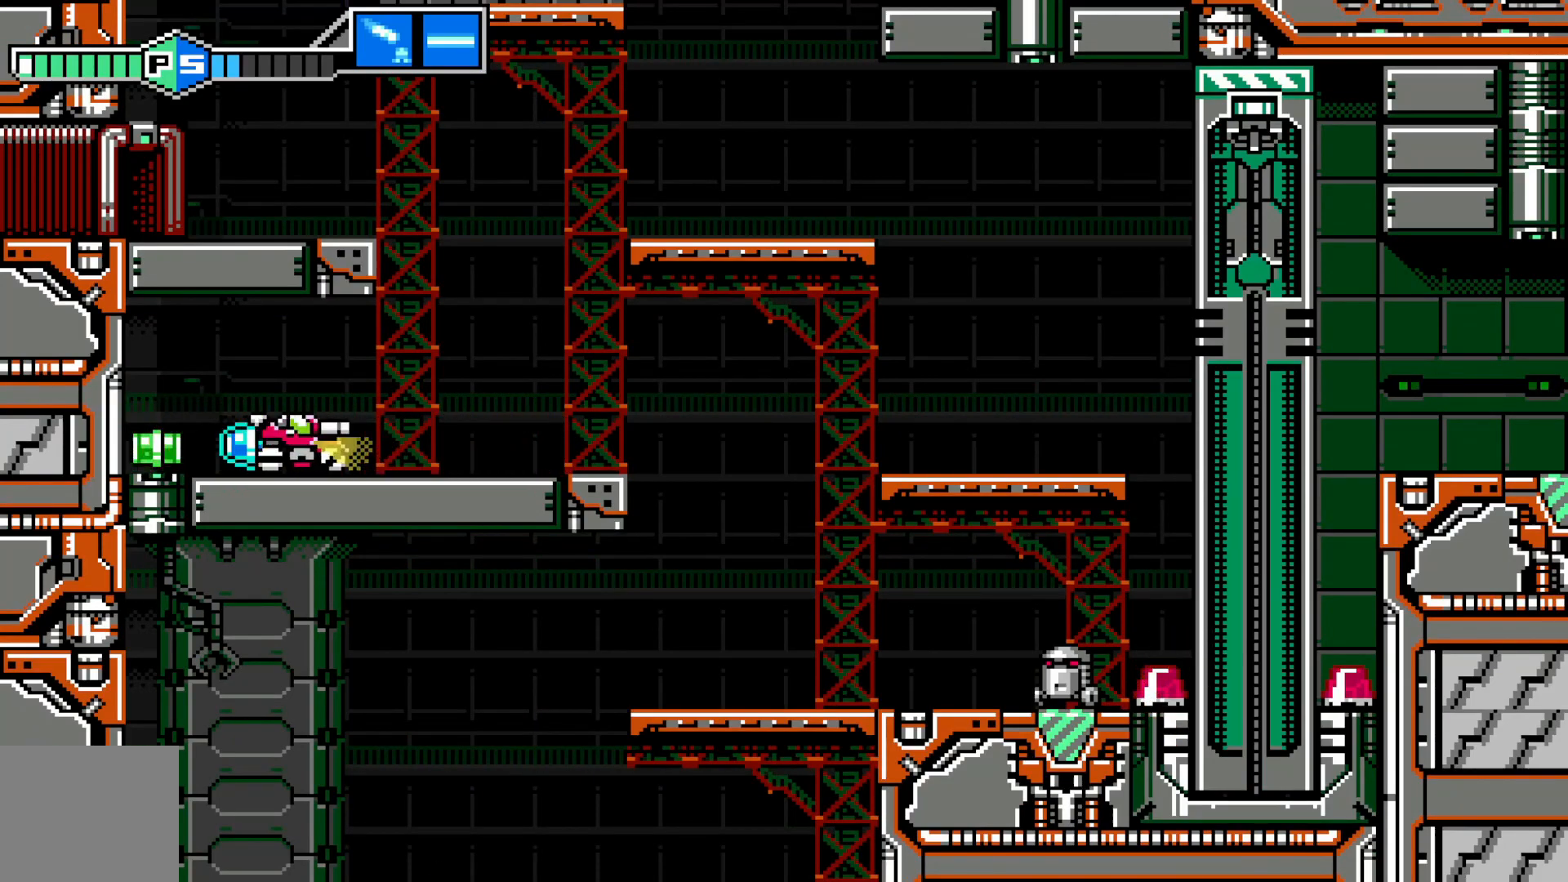
{"buttons": [], "left_stick": "right", "events": [[117, "left_stick", "center"], [500, "left_stick", "right"]]}
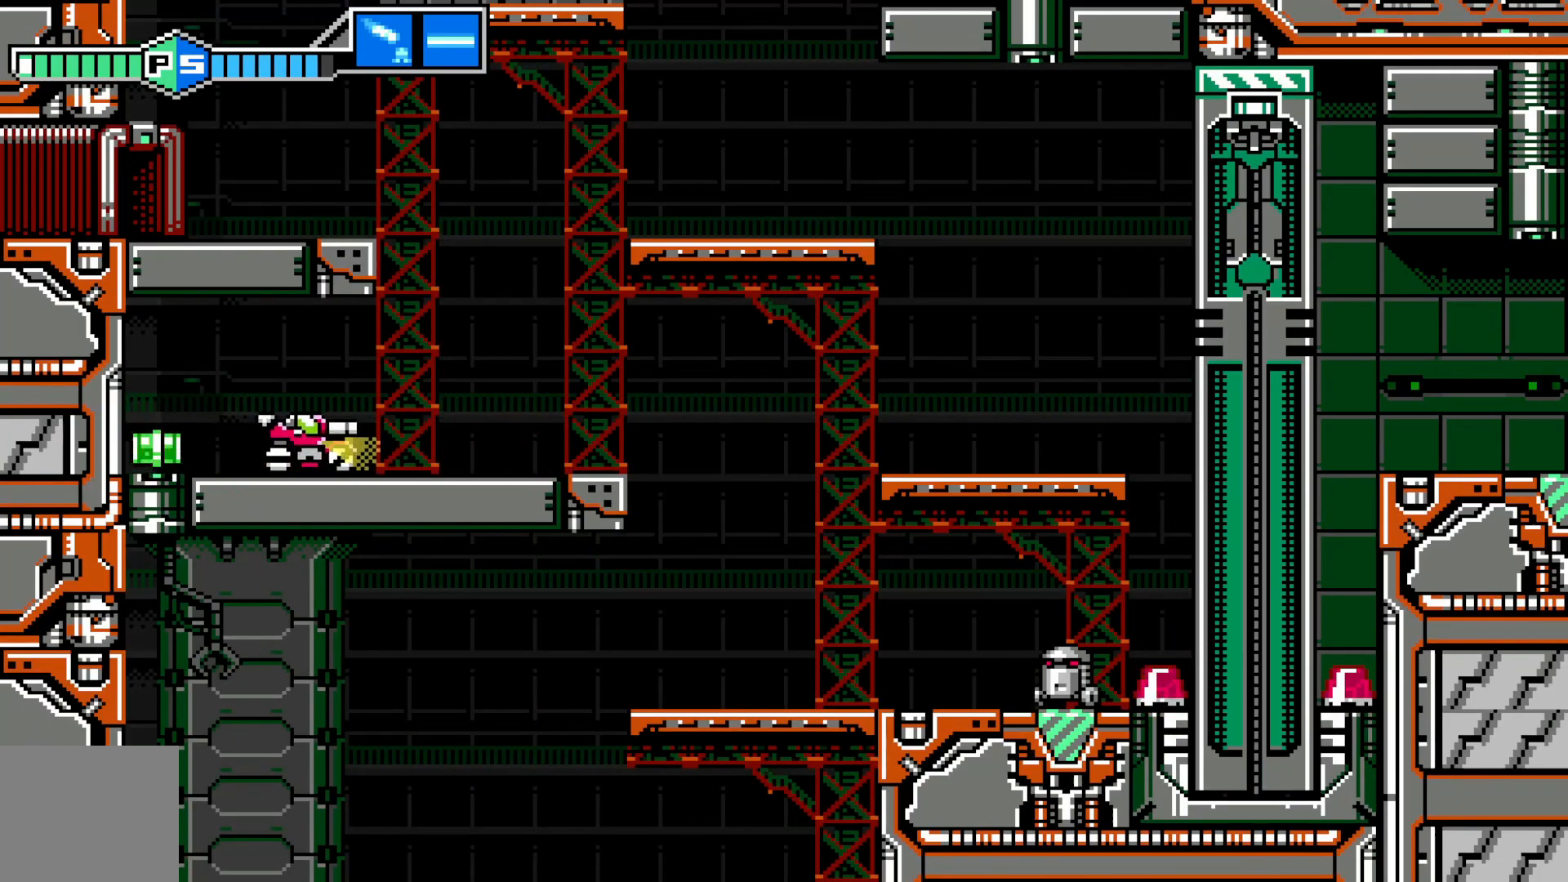
{"buttons": ["B"], "left_stick": "center", "events": [[317, "B", "down"], [317, "left_stick", "center"], [417, "B", "up"], [500, "B", "down"]]}
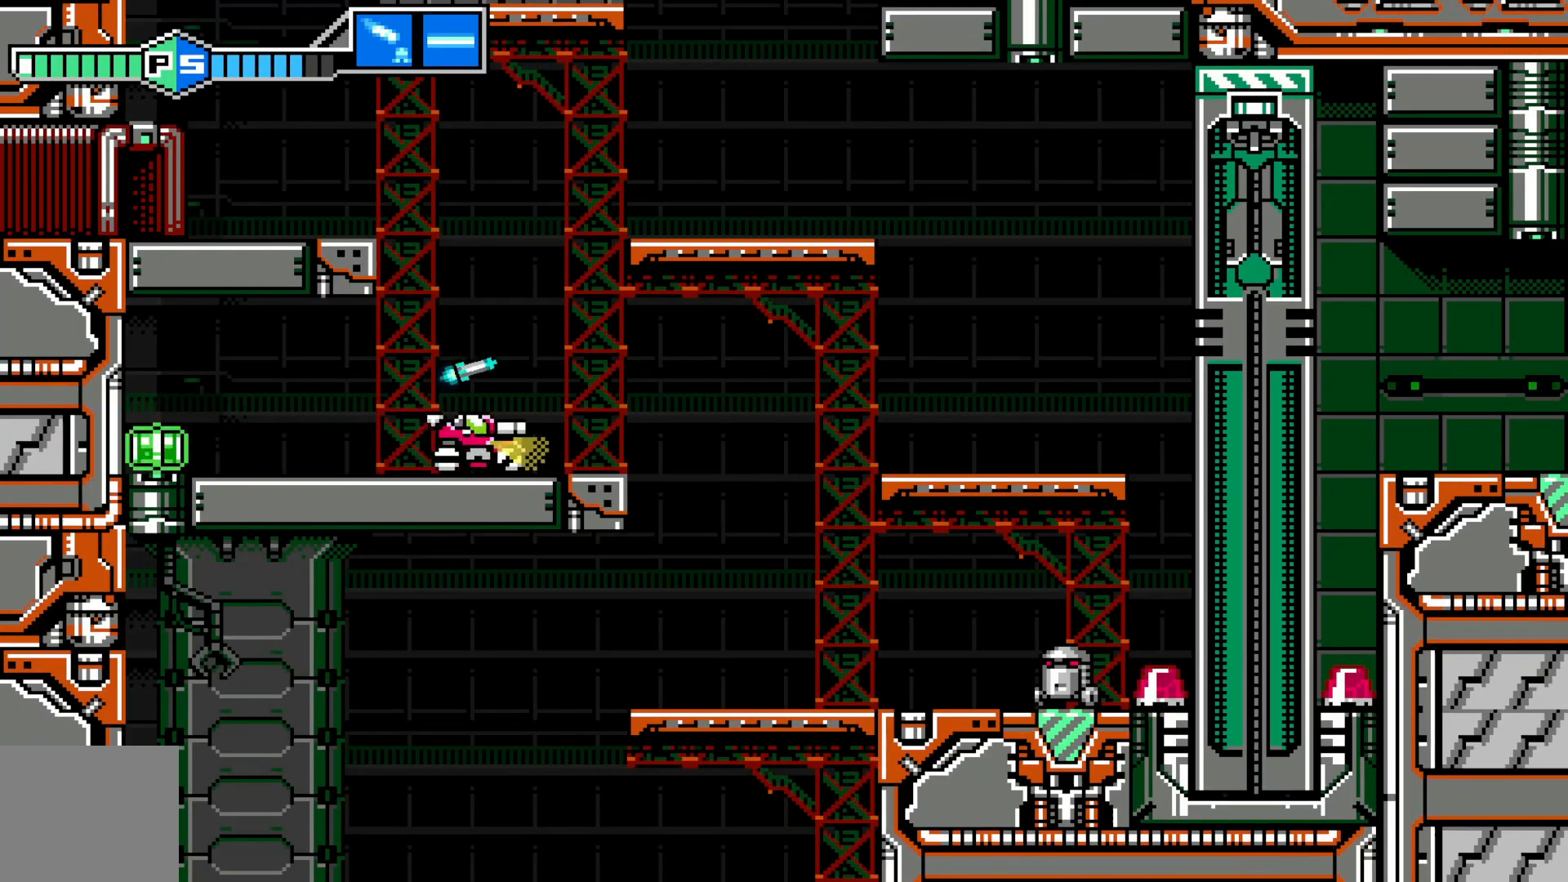
{"buttons": [], "left_stick": "center", "events": [[100, "B", "up"]]}
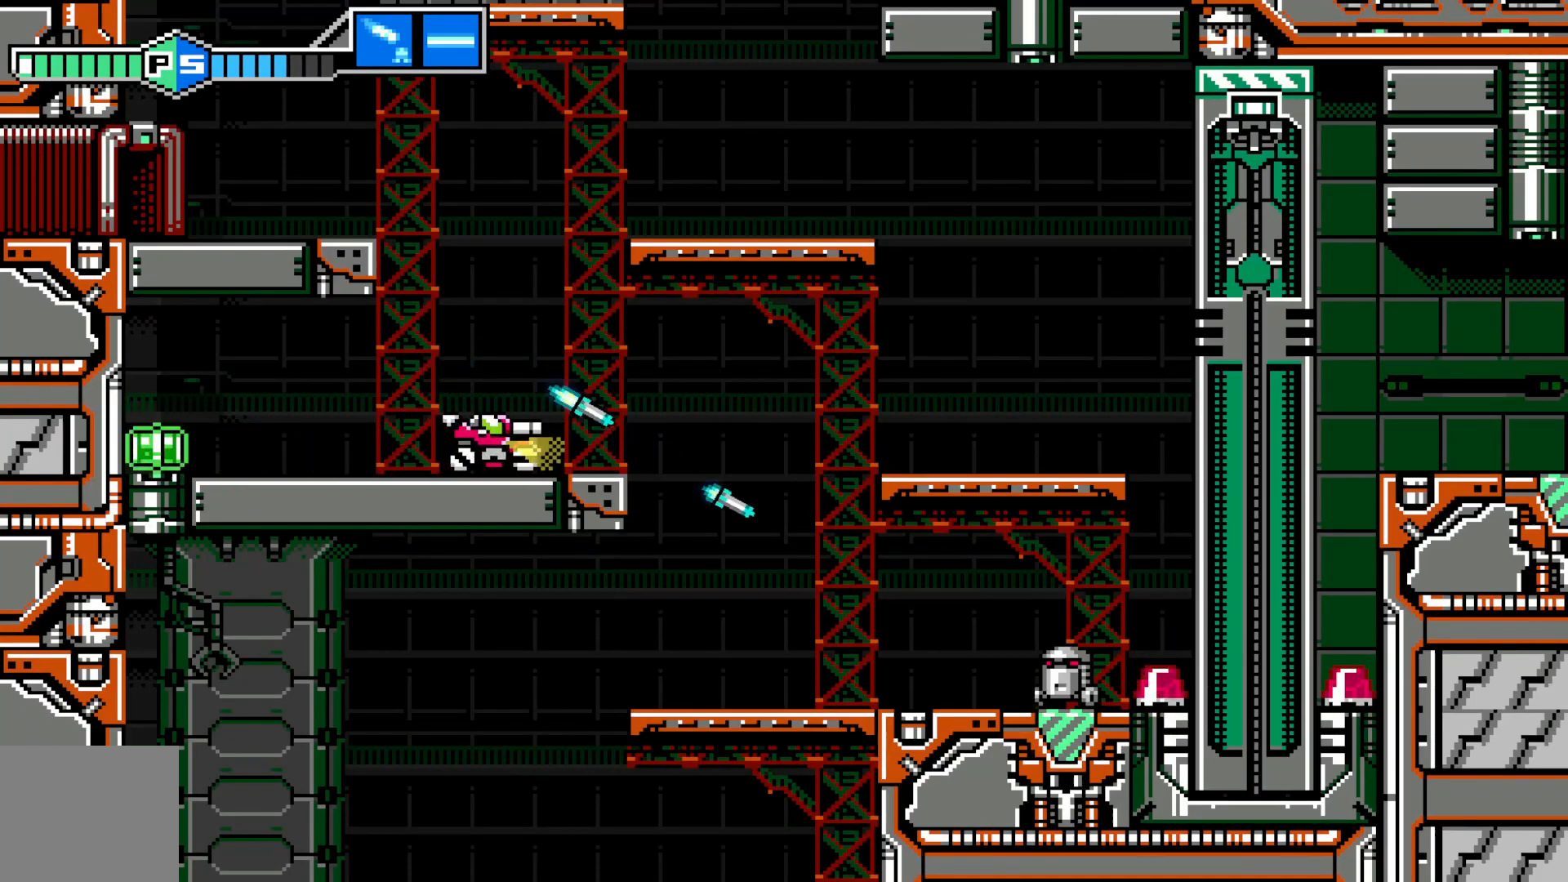
{"buttons": [], "left_stick": "center", "events": [[267, "B", "down"], [367, "B", "up"]]}